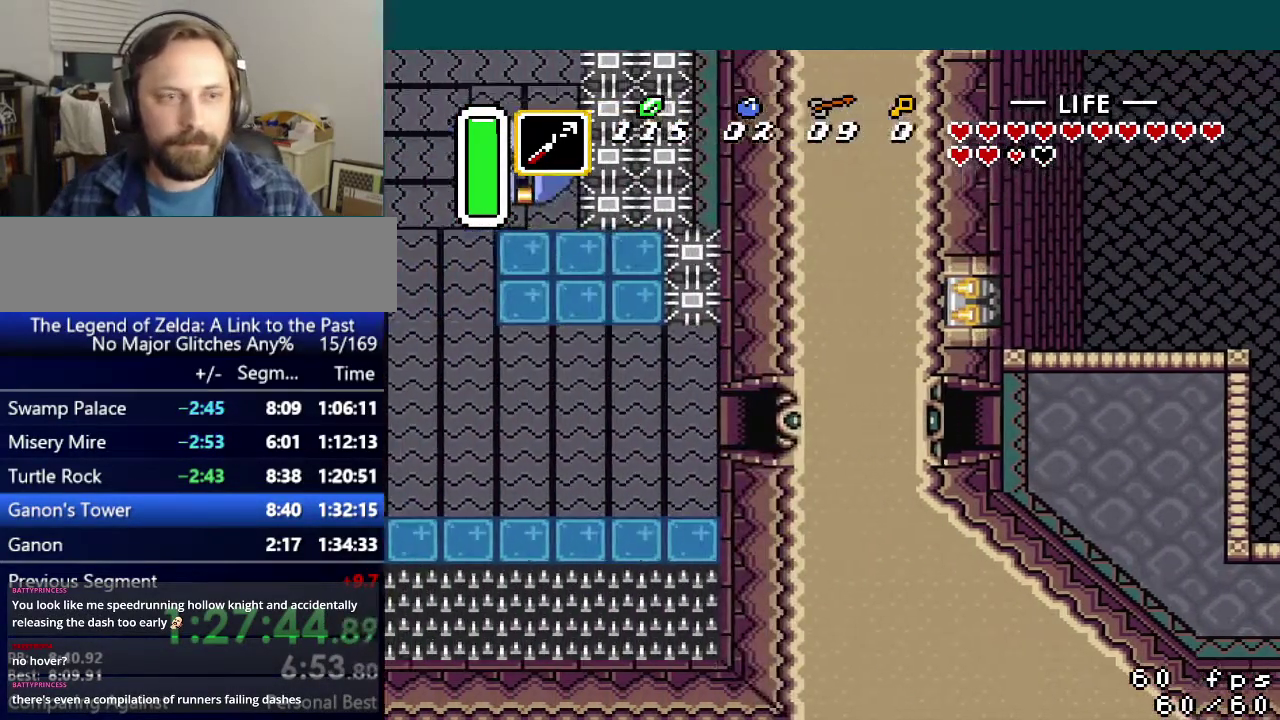
Gameplay with a controller (Nintendo layout); each line is a JSON object with the inputs held at the frame after it. "events" lists button and stick changes between this image and that frame as [ms after this image, input, new state], when the widget could be followed in between. Not read: L3 R3.
{"buttons": ["DPAD_UP", "DPAD_LEFT"], "events": [[484, "DPAD_UP", "down"]]}
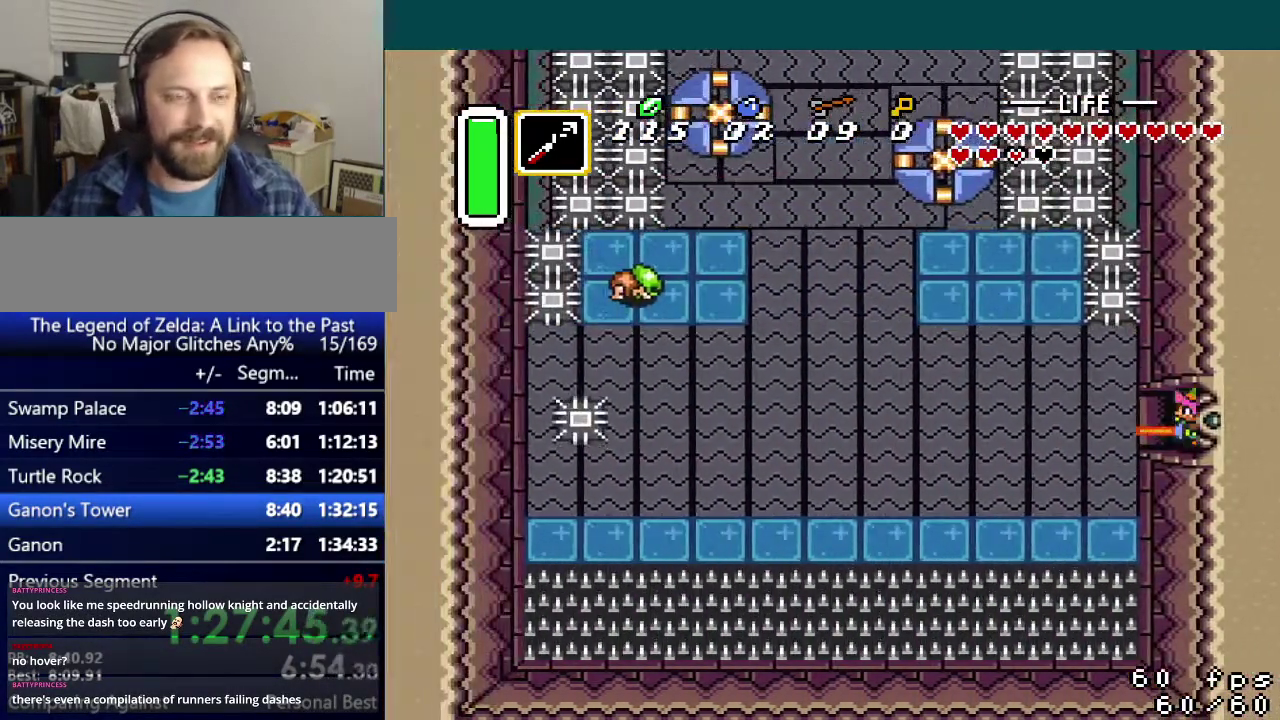
{"buttons": ["DPAD_LEFT"], "events": [[133, "DPAD_UP", "up"], [300, "DPAD_UP", "down"], [350, "DPAD_UP", "up"]]}
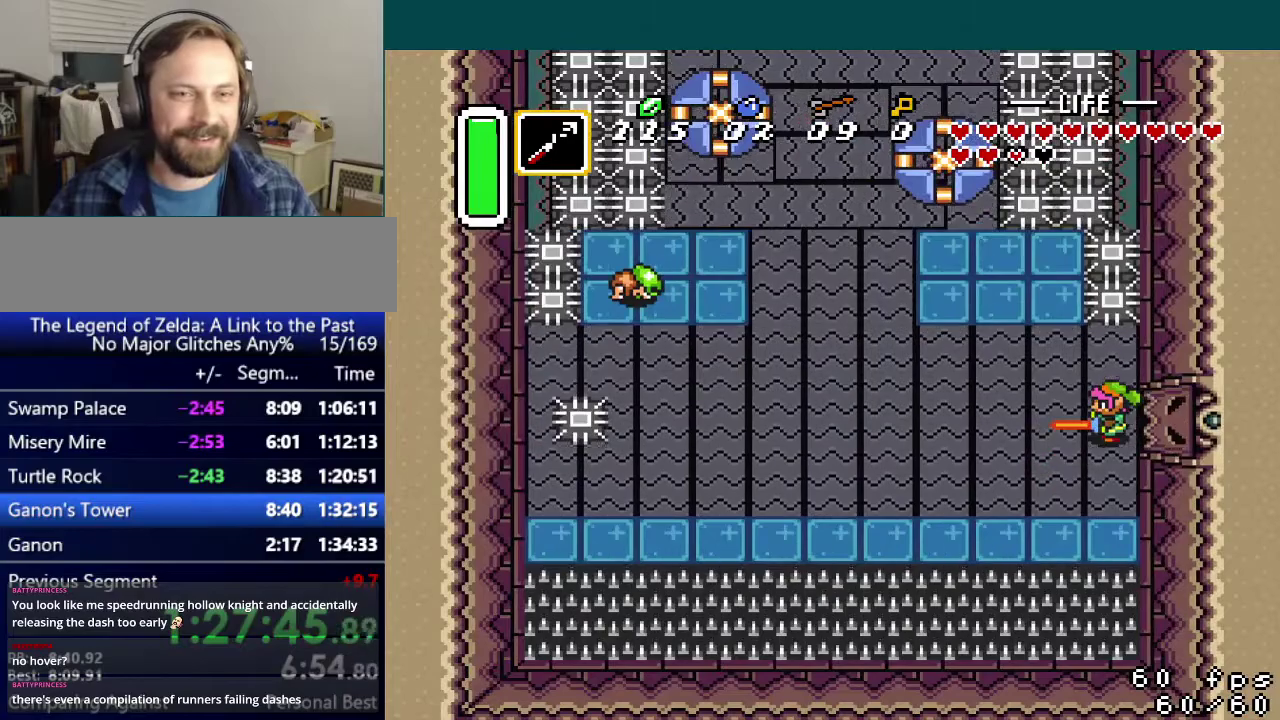
{"buttons": ["DPAD_LEFT"], "events": []}
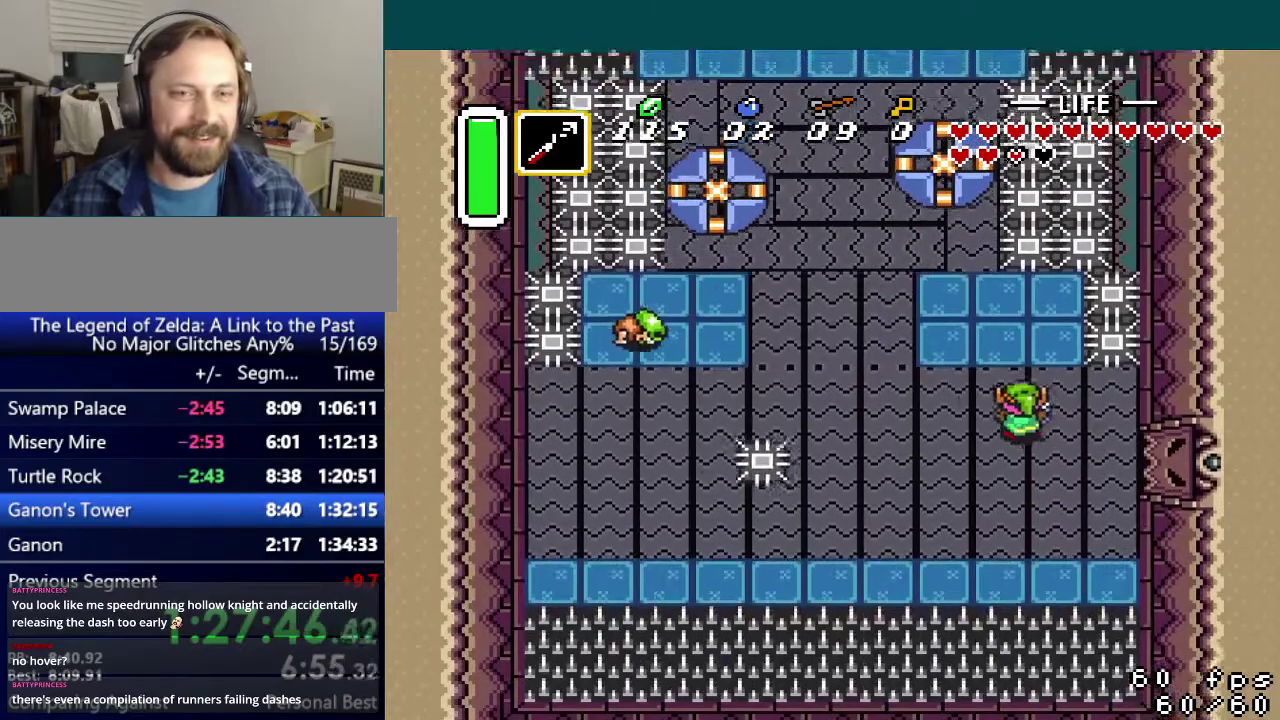
{"buttons": ["DPAD_LEFT"], "events": []}
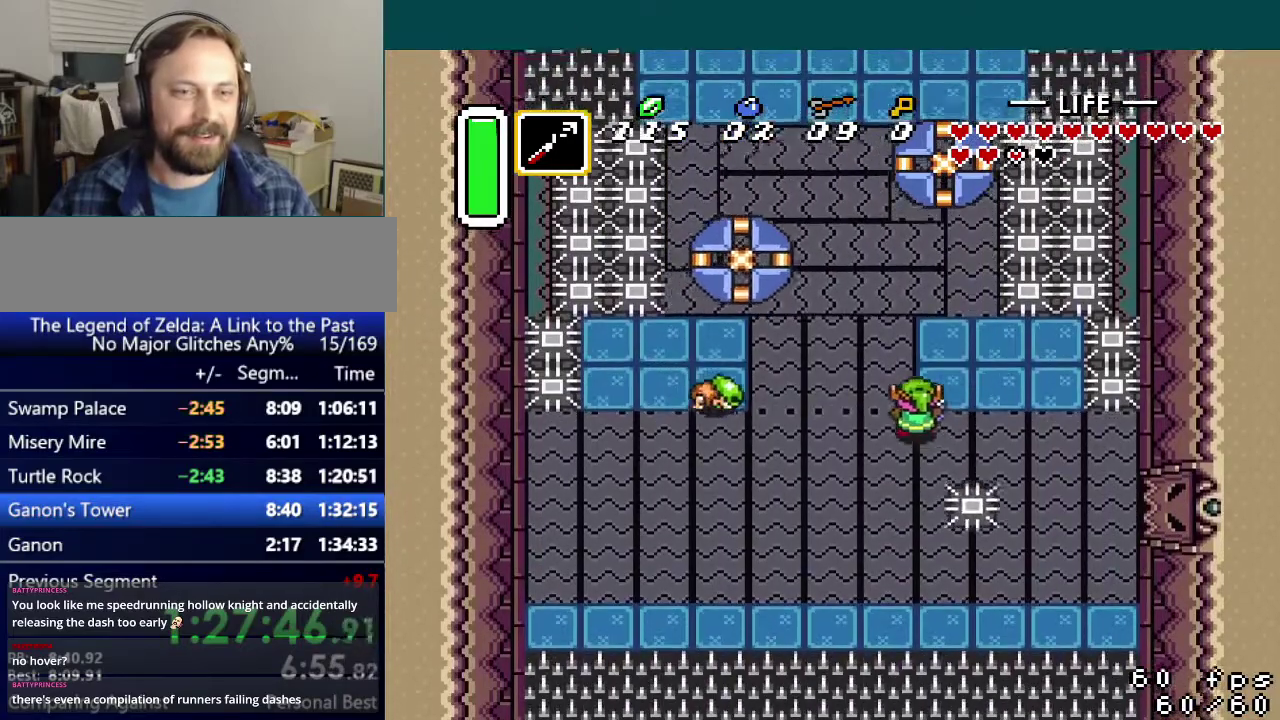
{"buttons": [], "events": [[250, "Y", "down"], [300, "DPAD_LEFT", "up"], [367, "Y", "up"]]}
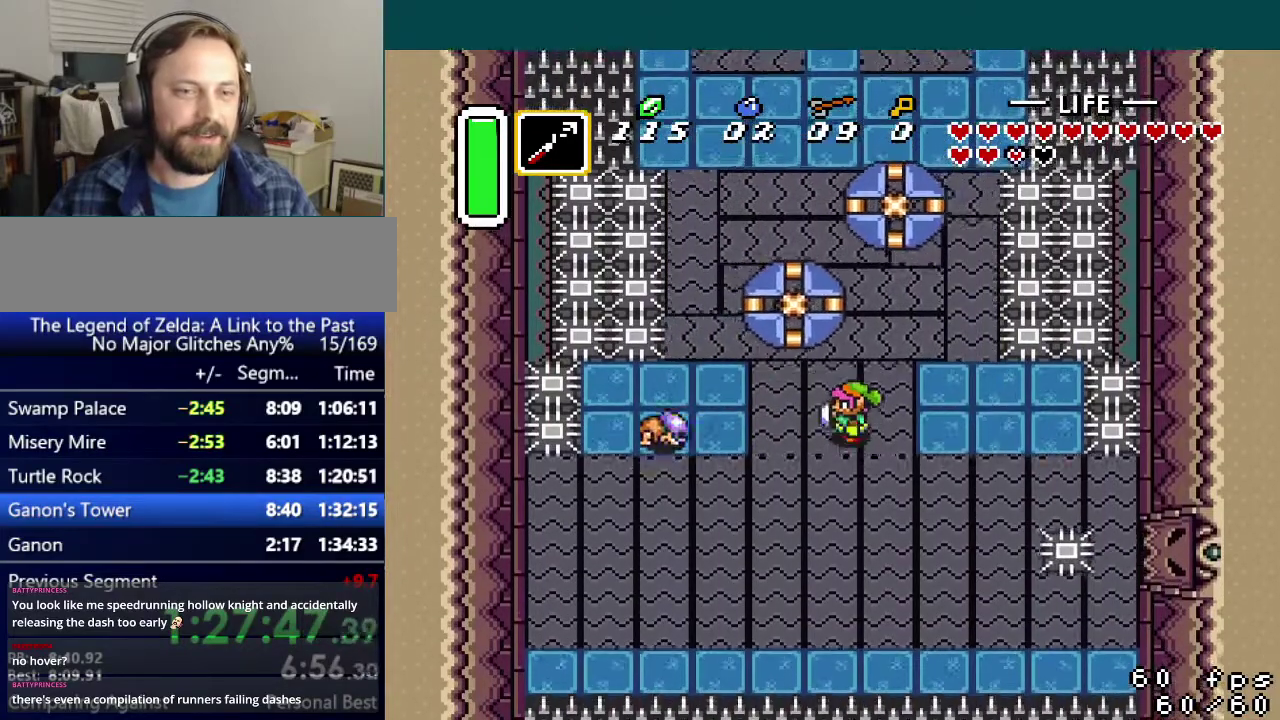
{"buttons": [], "events": [[133, "DPAD_LEFT", "down"], [200, "DPAD_LEFT", "up"], [283, "DPAD_DOWN", "down"], [350, "DPAD_DOWN", "up"]]}
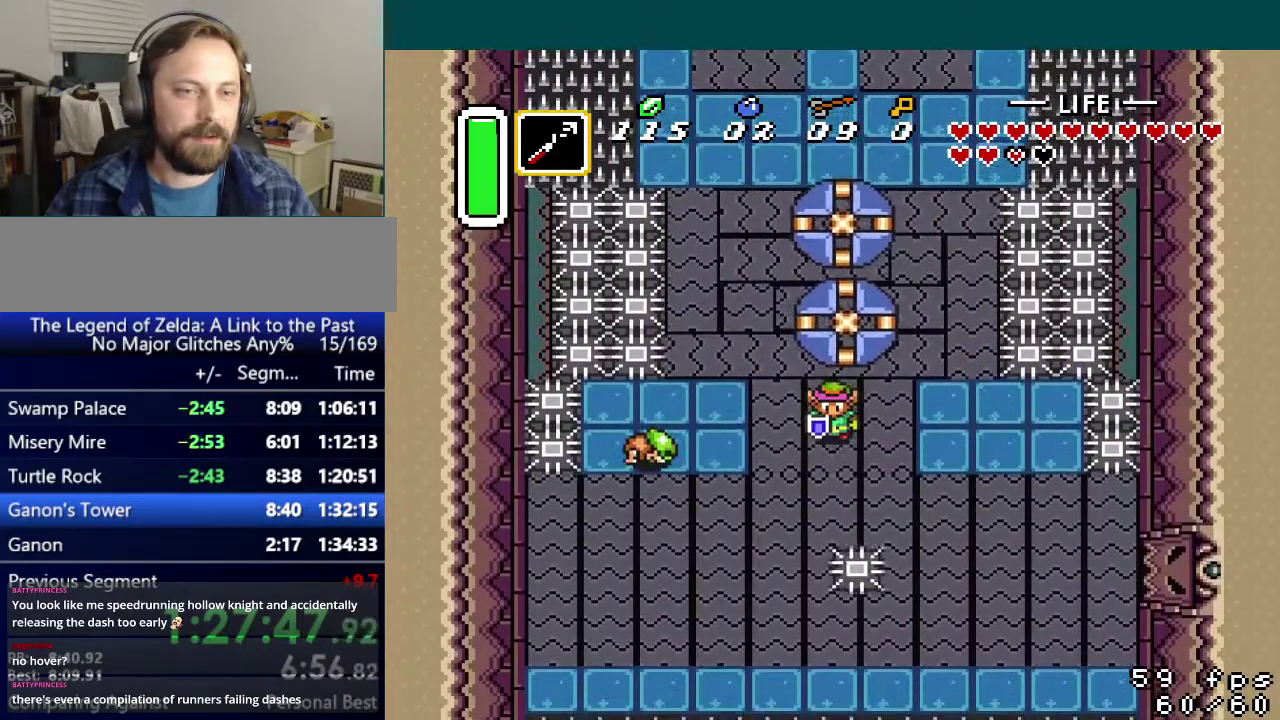
{"buttons": ["A"], "events": [[50, "DPAD_DOWN", "down"], [100, "DPAD_DOWN", "up"], [184, "DPAD_DOWN", "down"], [250, "DPAD_DOWN", "up"], [300, "DPAD_DOWN", "down"], [367, "DPAD_DOWN", "up"], [467, "A", "down"]]}
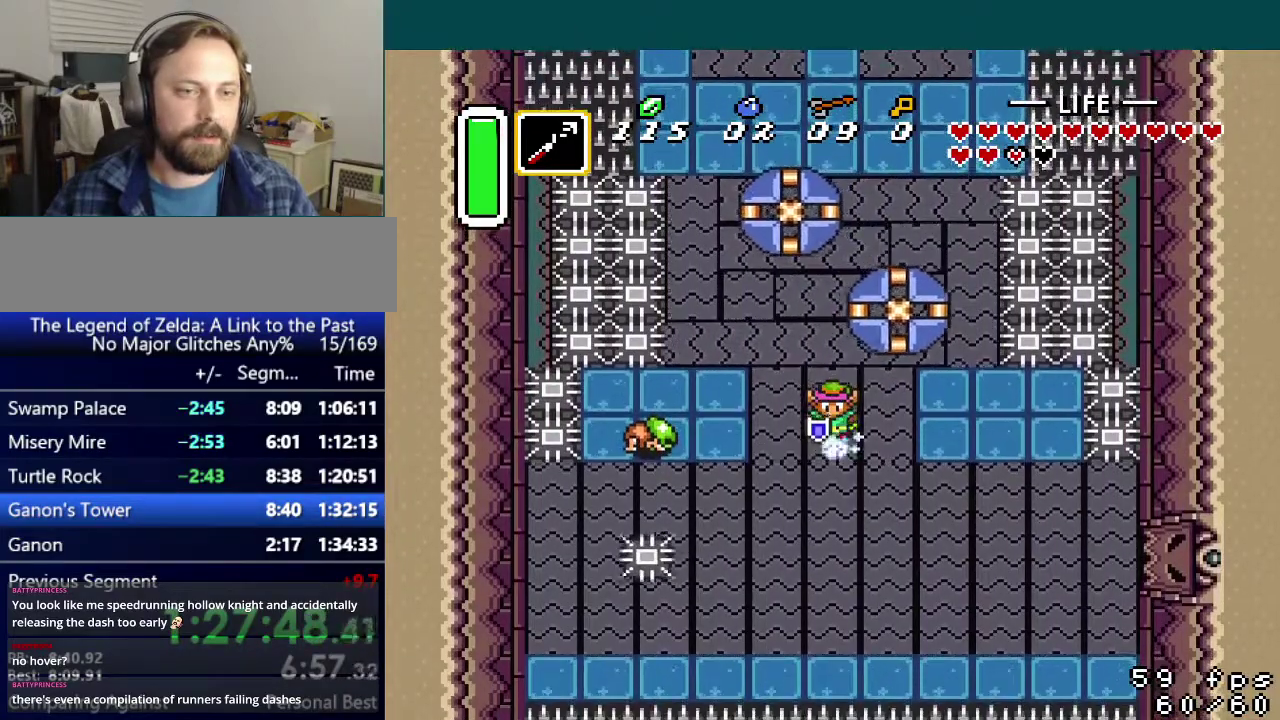
{"buttons": ["A"], "events": [[50, "DPAD_UP", "down"], [133, "DPAD_UP", "up"]]}
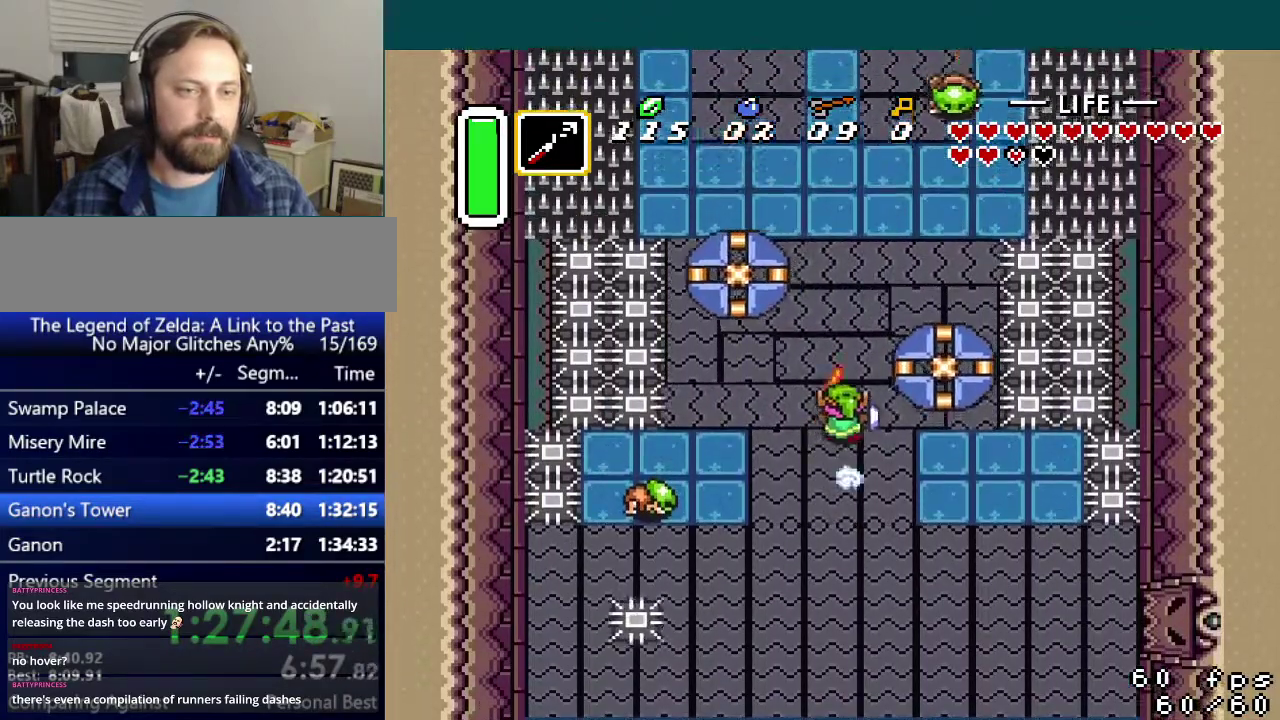
{"buttons": [], "events": [[300, "A", "up"]]}
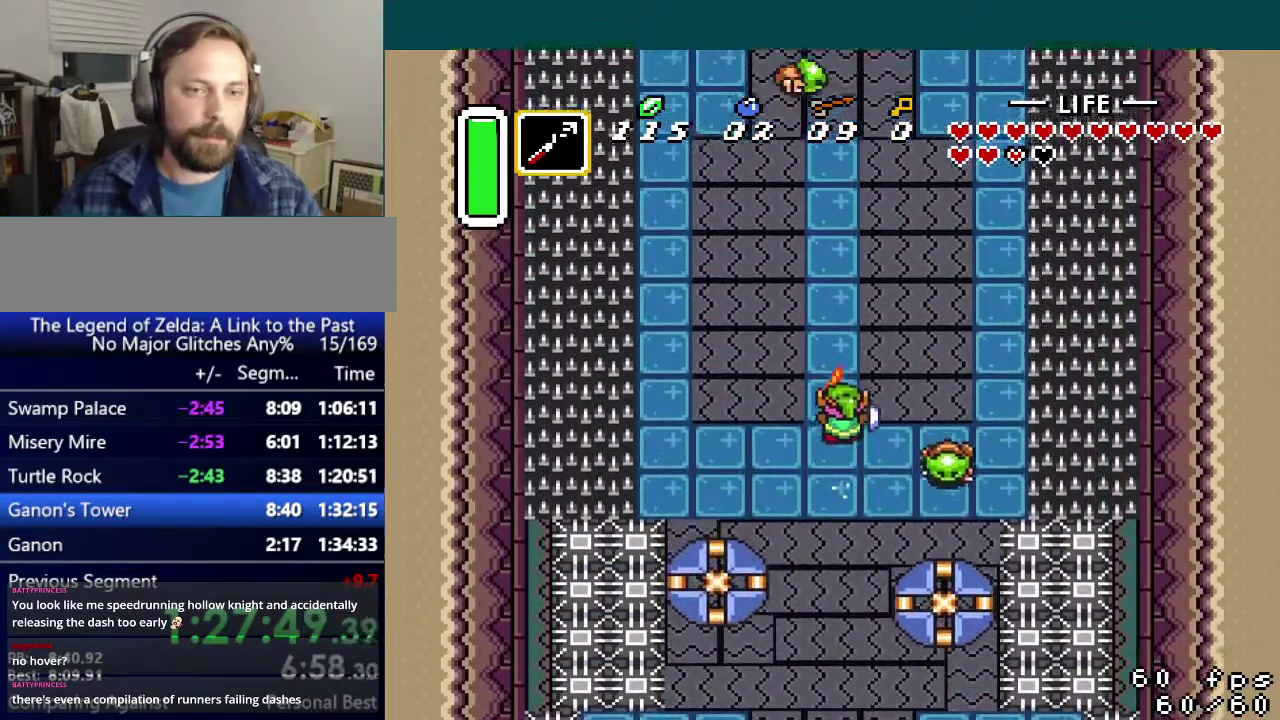
{"buttons": [], "events": []}
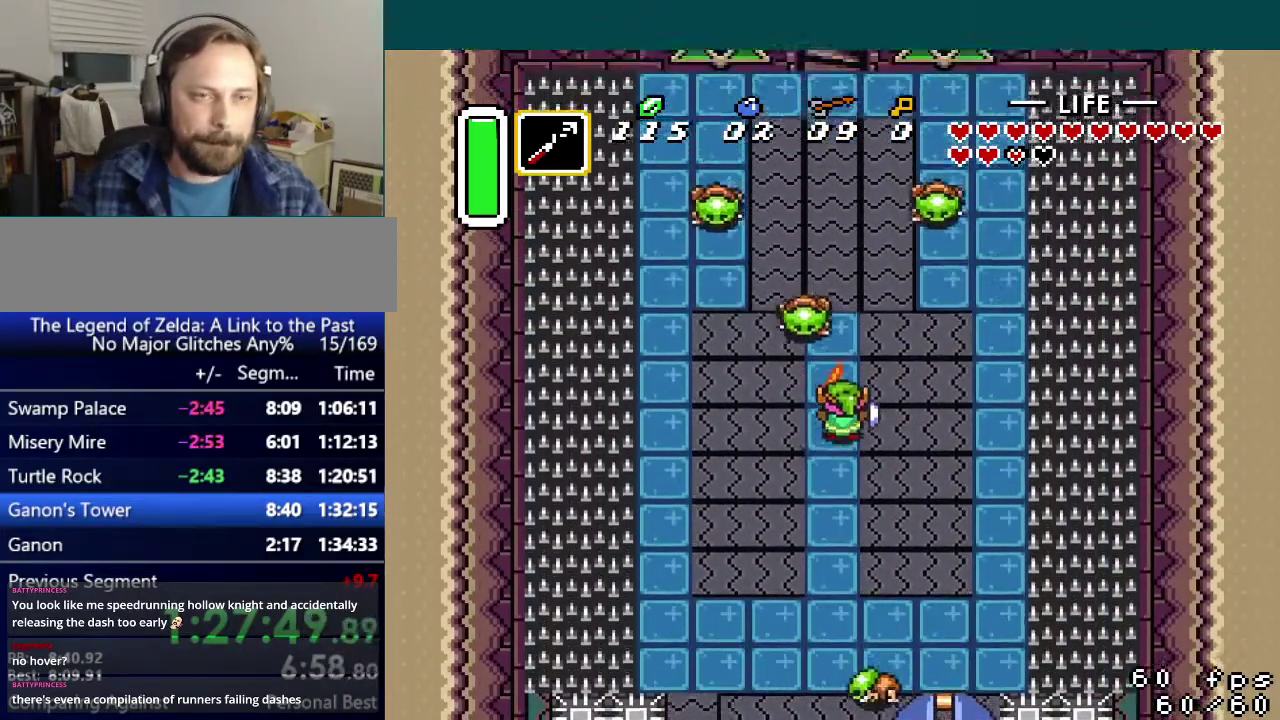
{"buttons": [], "events": []}
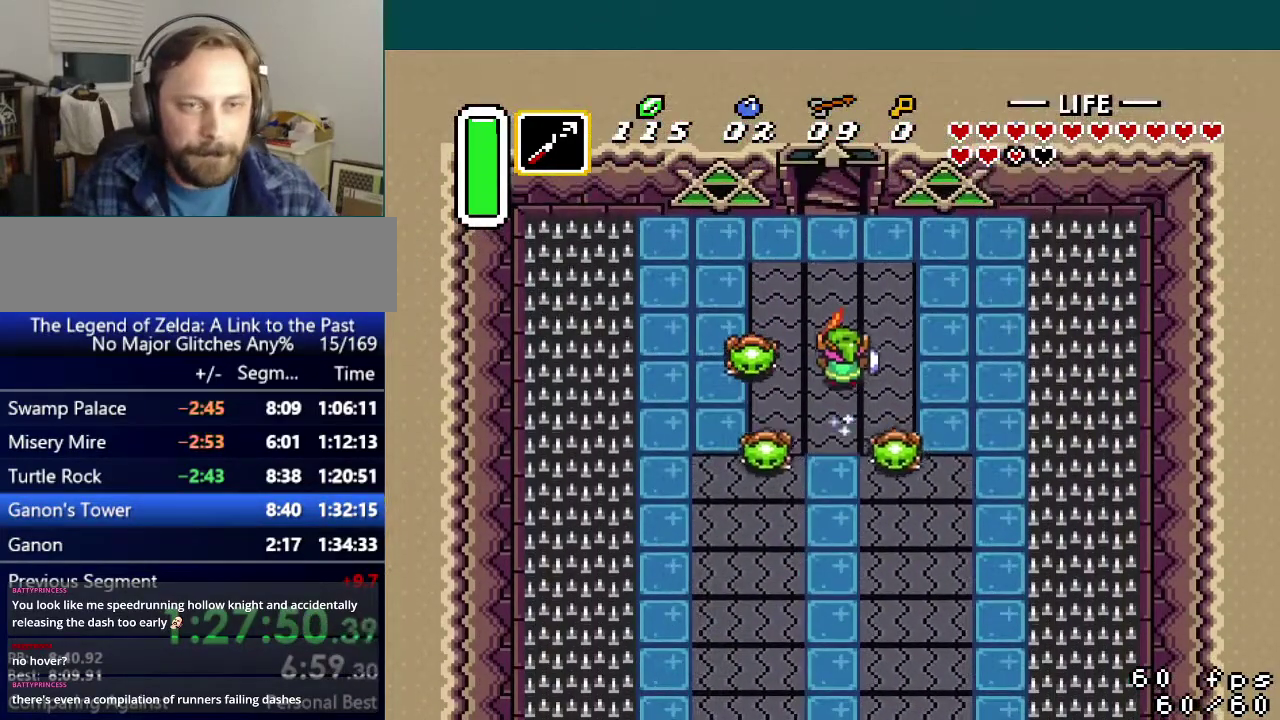
{"buttons": [], "events": []}
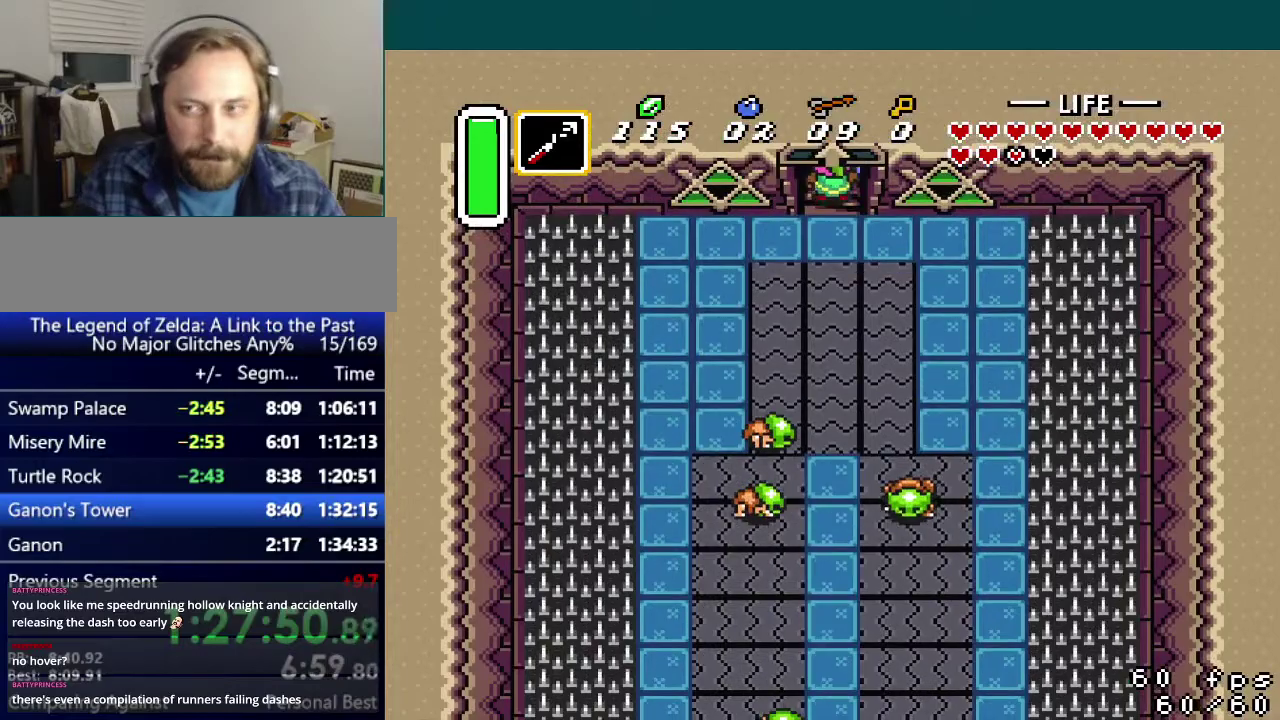
{"buttons": [], "events": []}
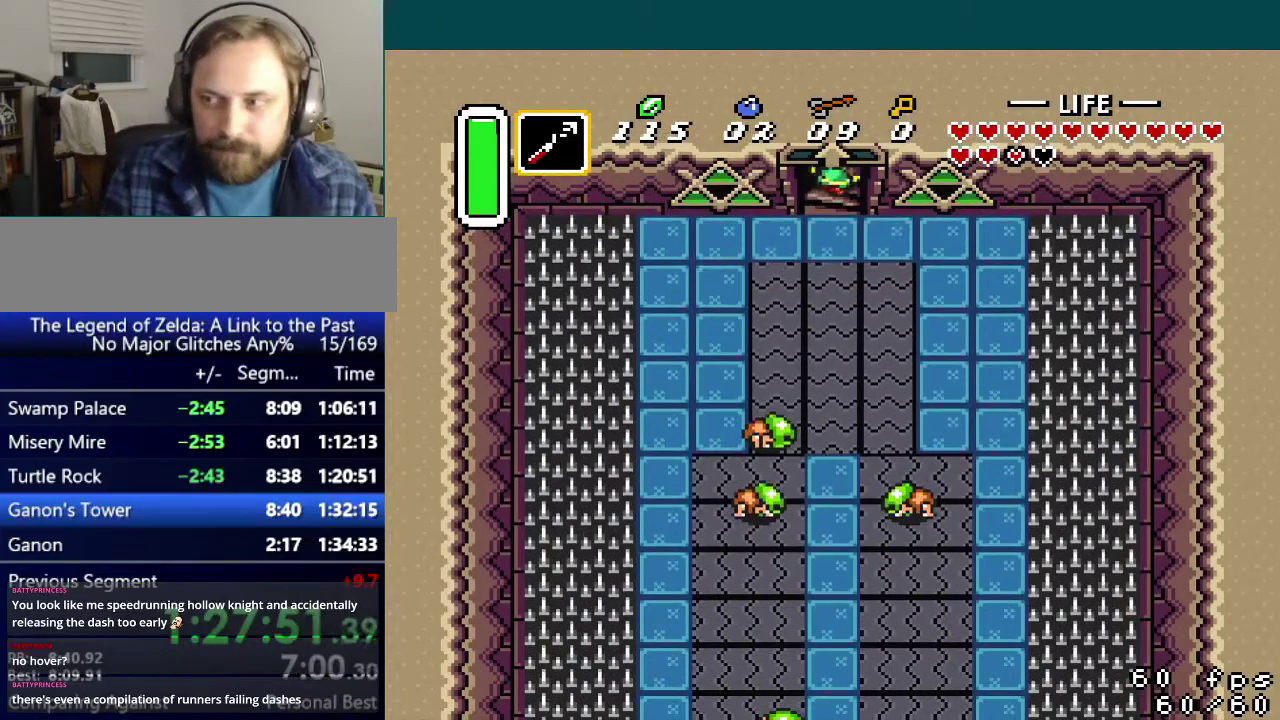
{"buttons": [], "events": []}
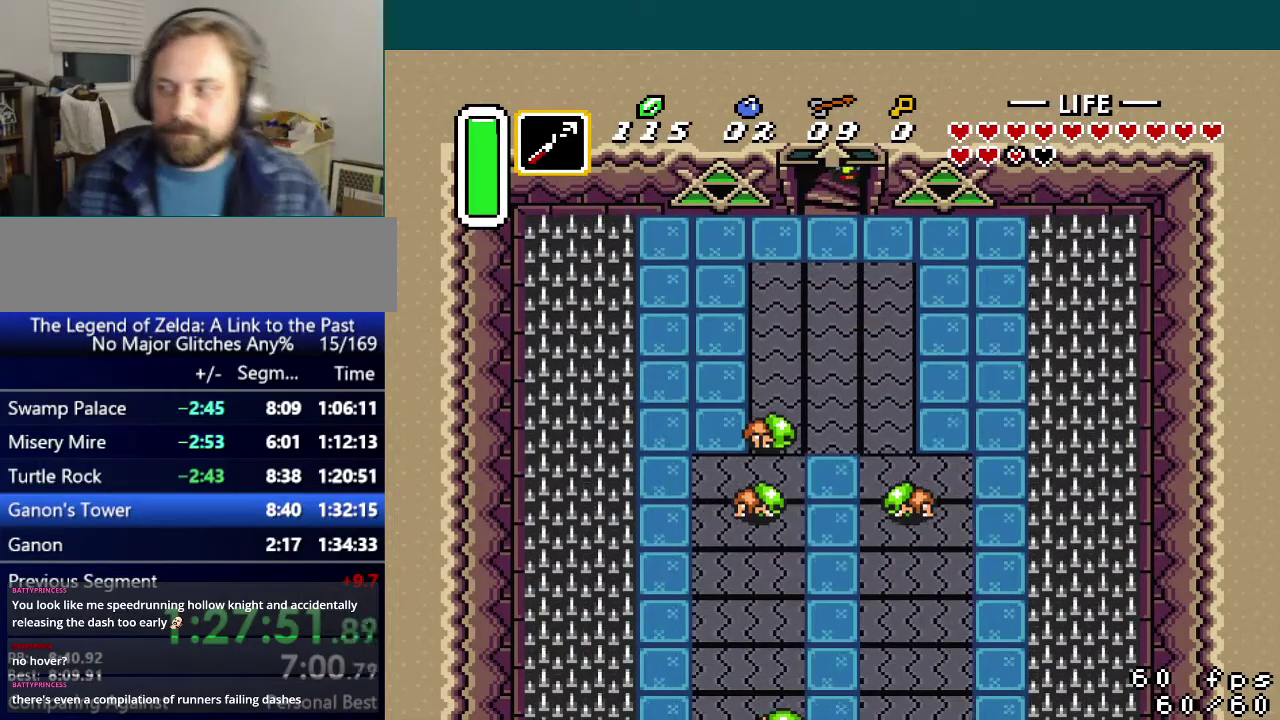
{"buttons": [], "events": []}
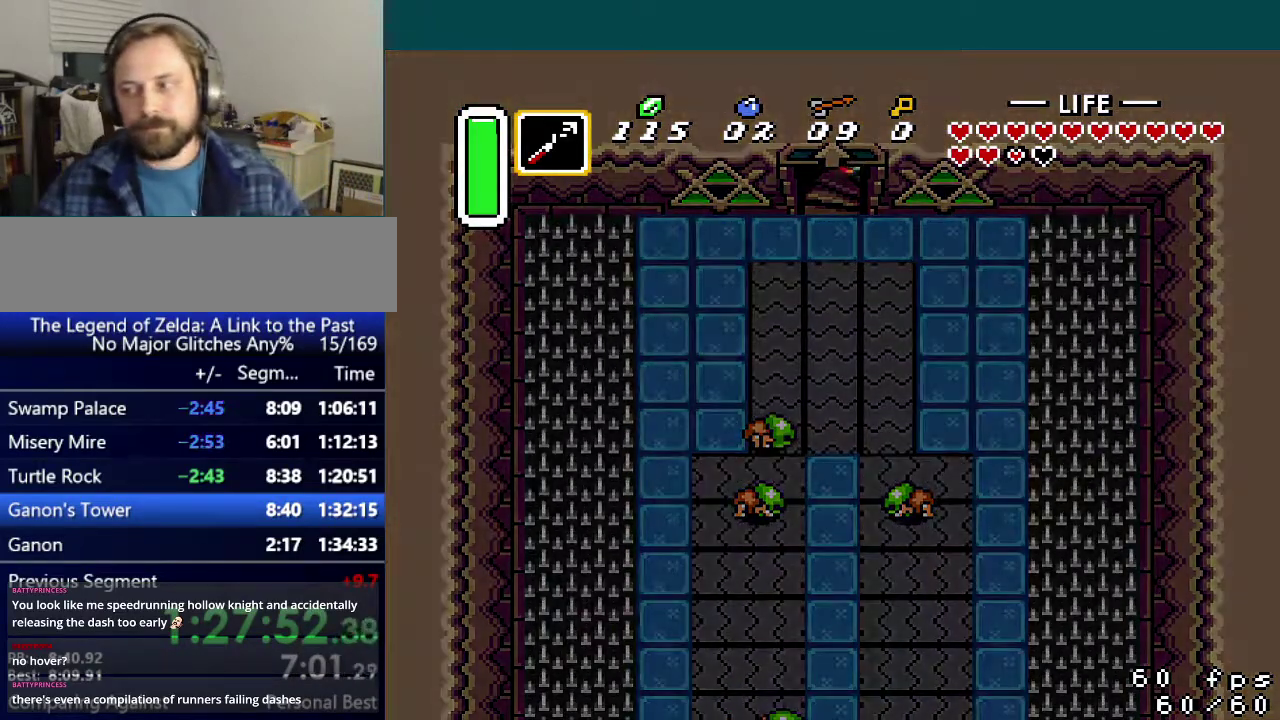
{"buttons": ["DPAD_LEFT"], "events": [[417, "DPAD_LEFT", "down"]]}
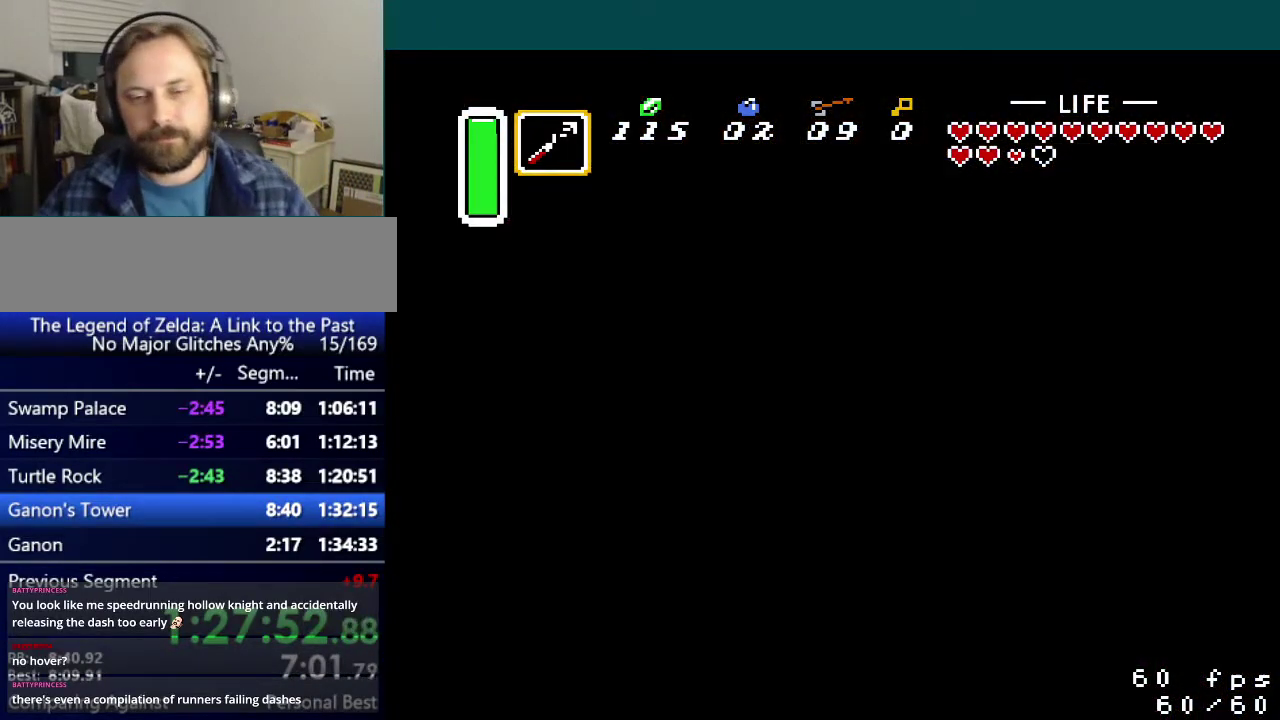
{"buttons": ["DPAD_LEFT"], "events": []}
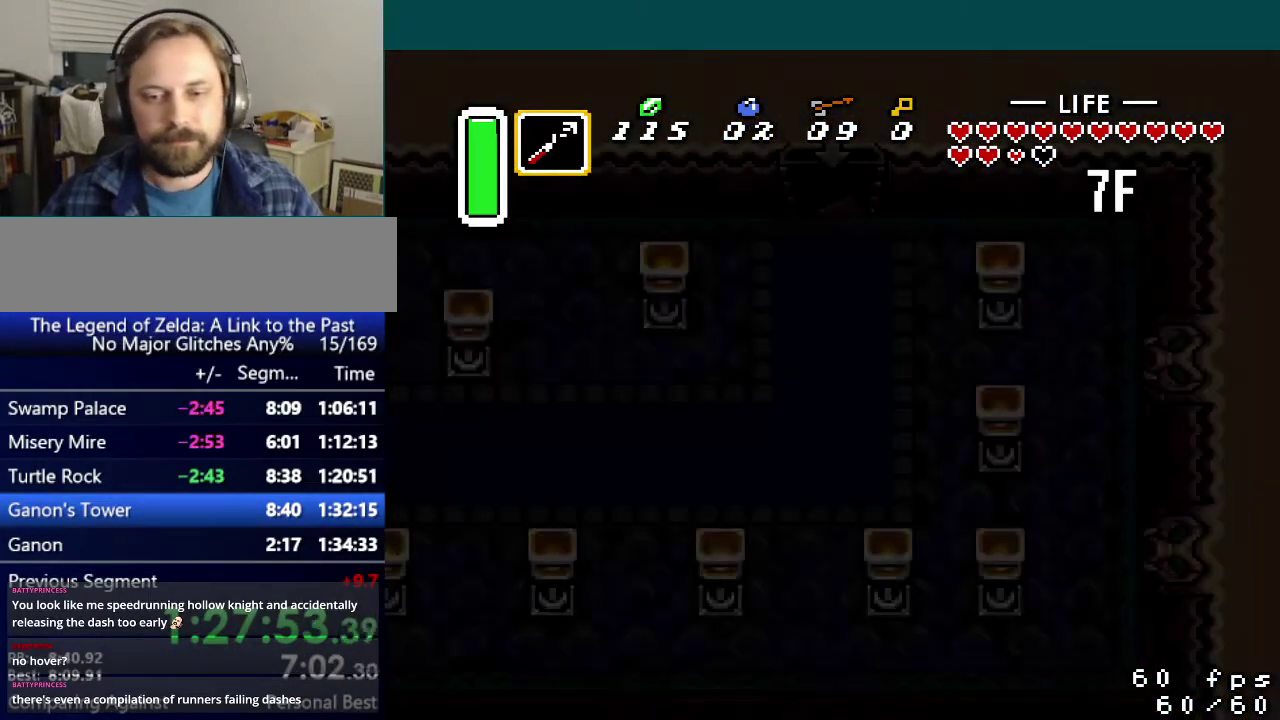
{"buttons": ["DPAD_LEFT"], "events": []}
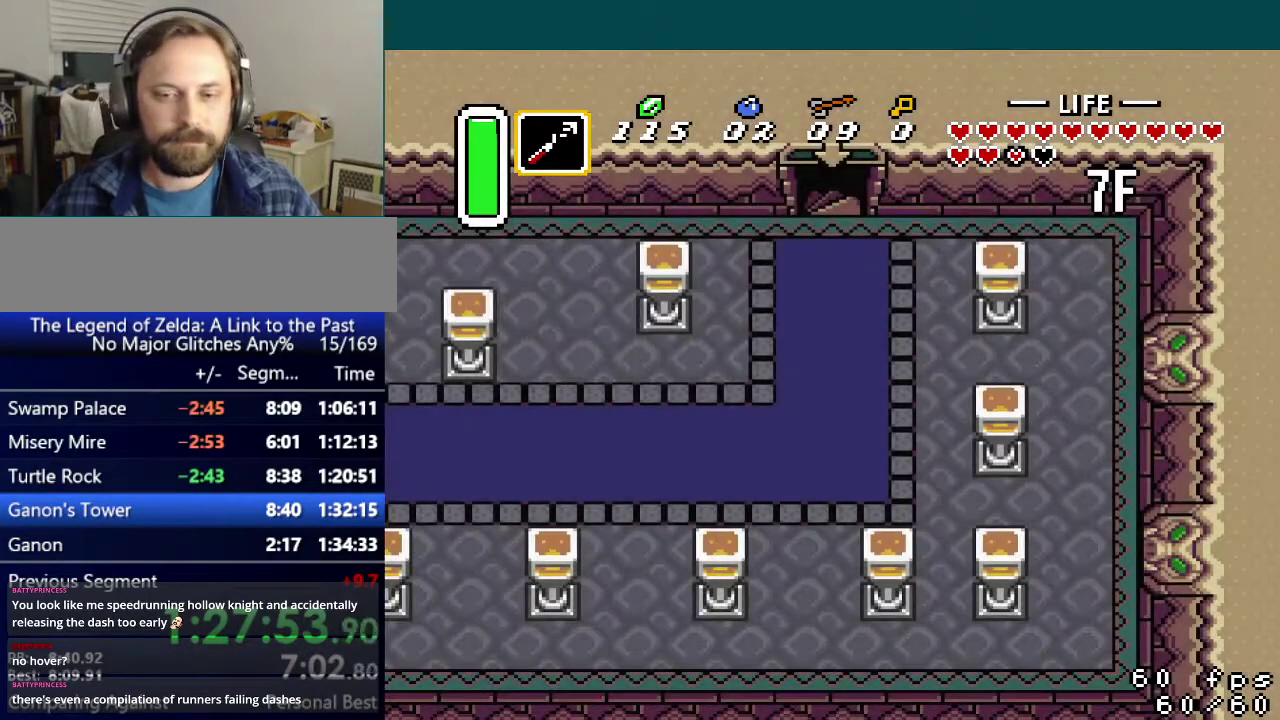
{"buttons": ["DPAD_LEFT"], "events": []}
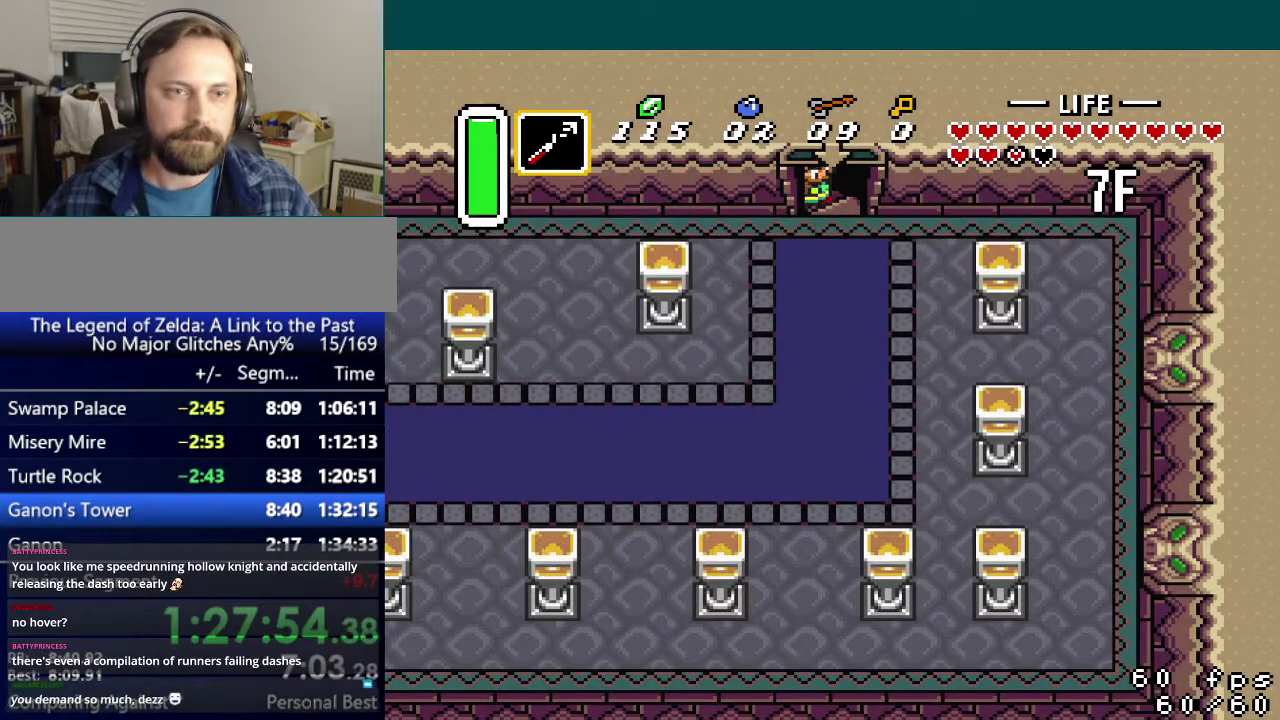
{"buttons": ["DPAD_LEFT"], "events": []}
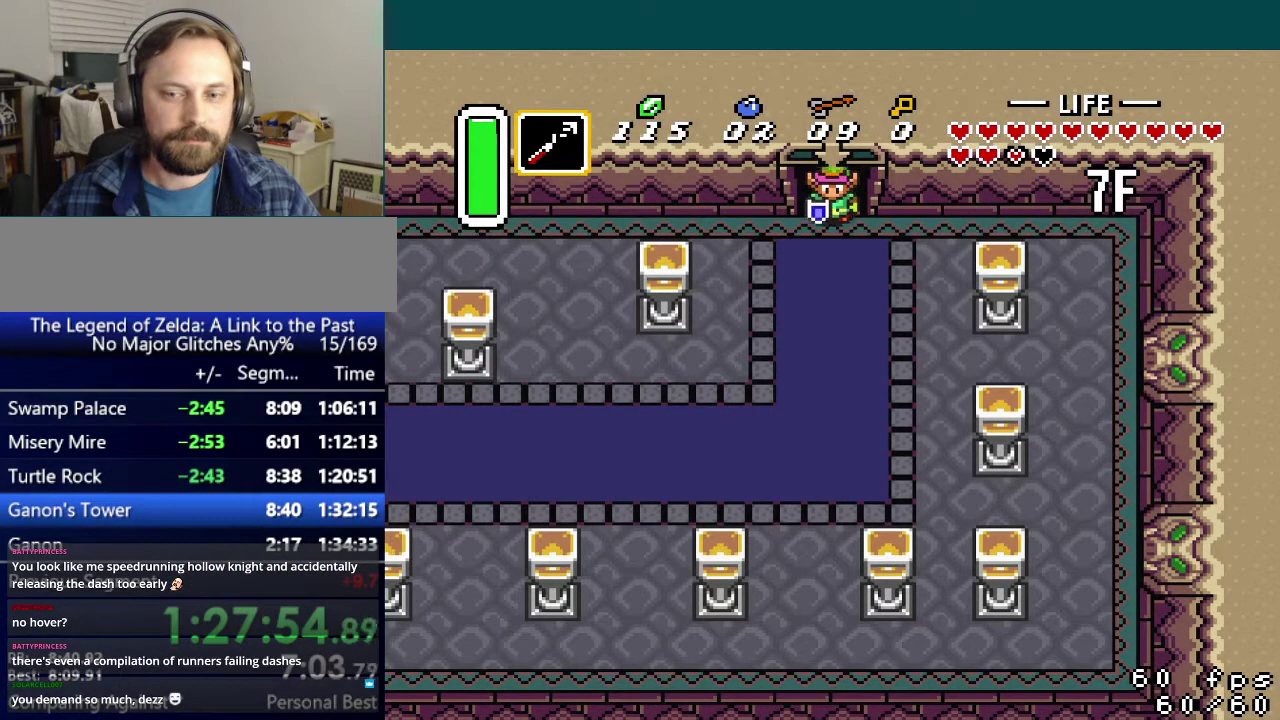
{"buttons": ["A", "DPAD_LEFT"], "events": [[334, "A", "down"]]}
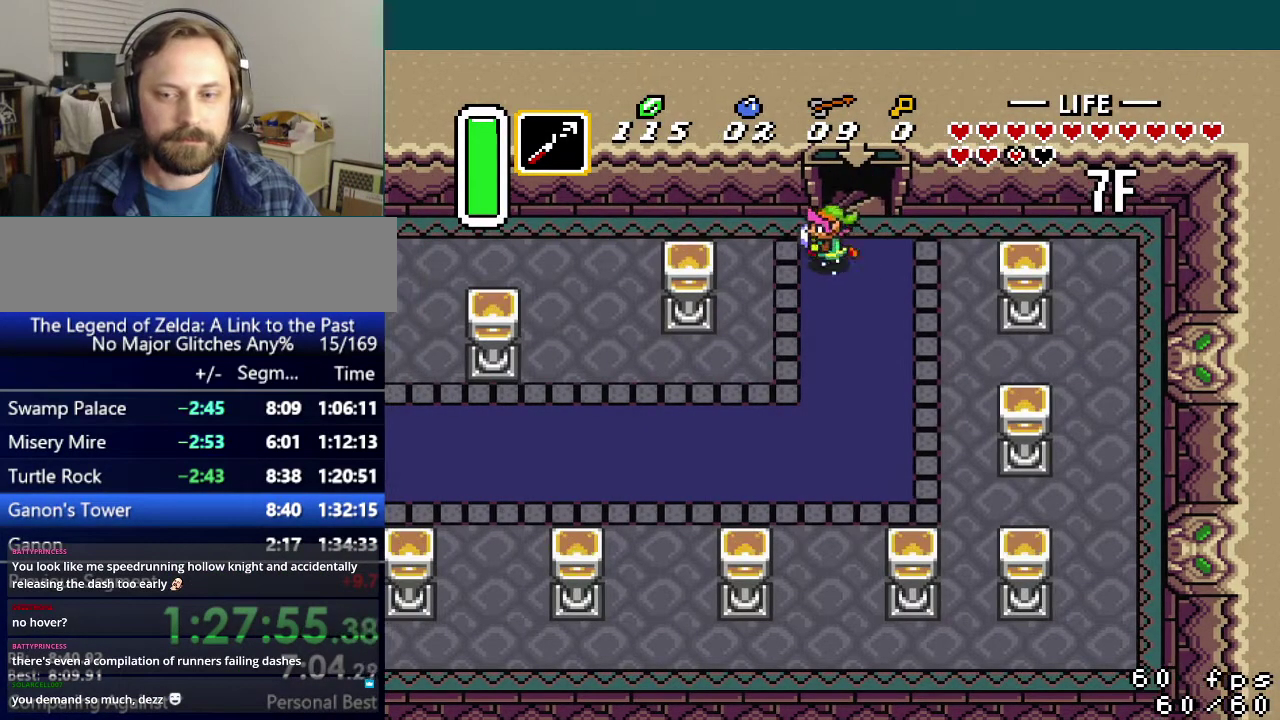
{"buttons": ["A", "DPAD_LEFT"], "events": []}
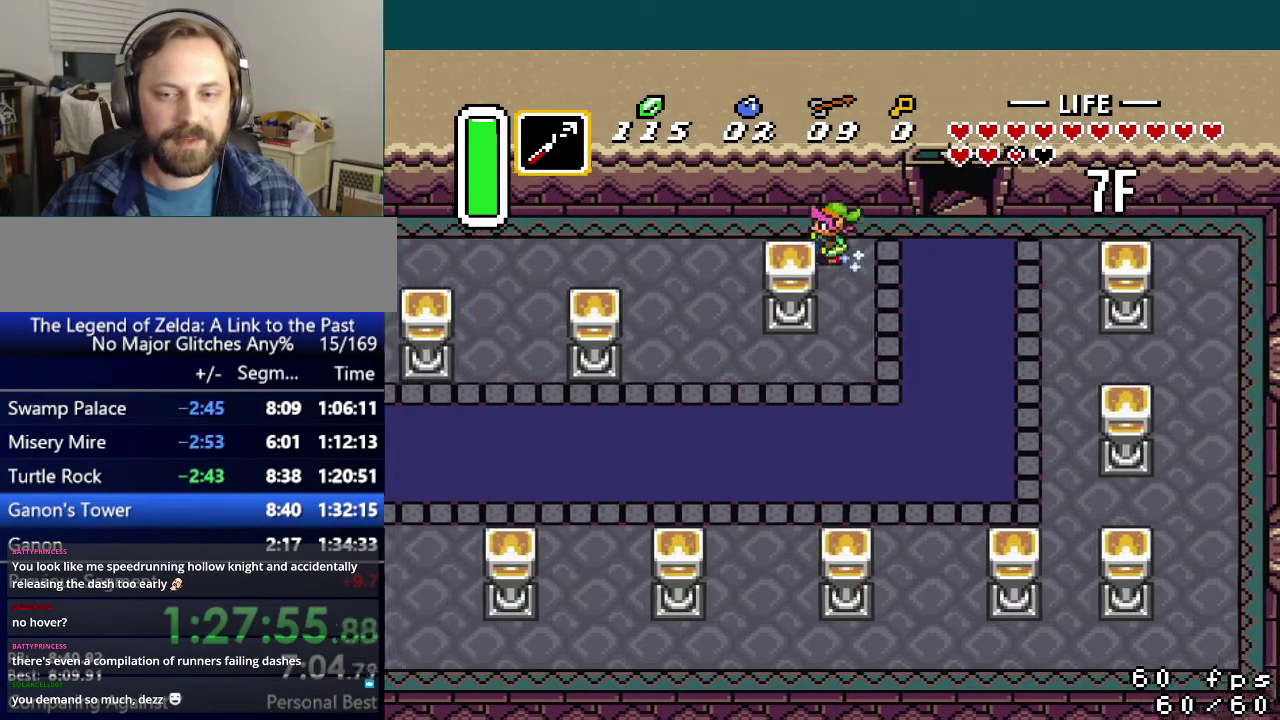
{"buttons": ["DPAD_LEFT"], "events": [[34, "A", "up"]]}
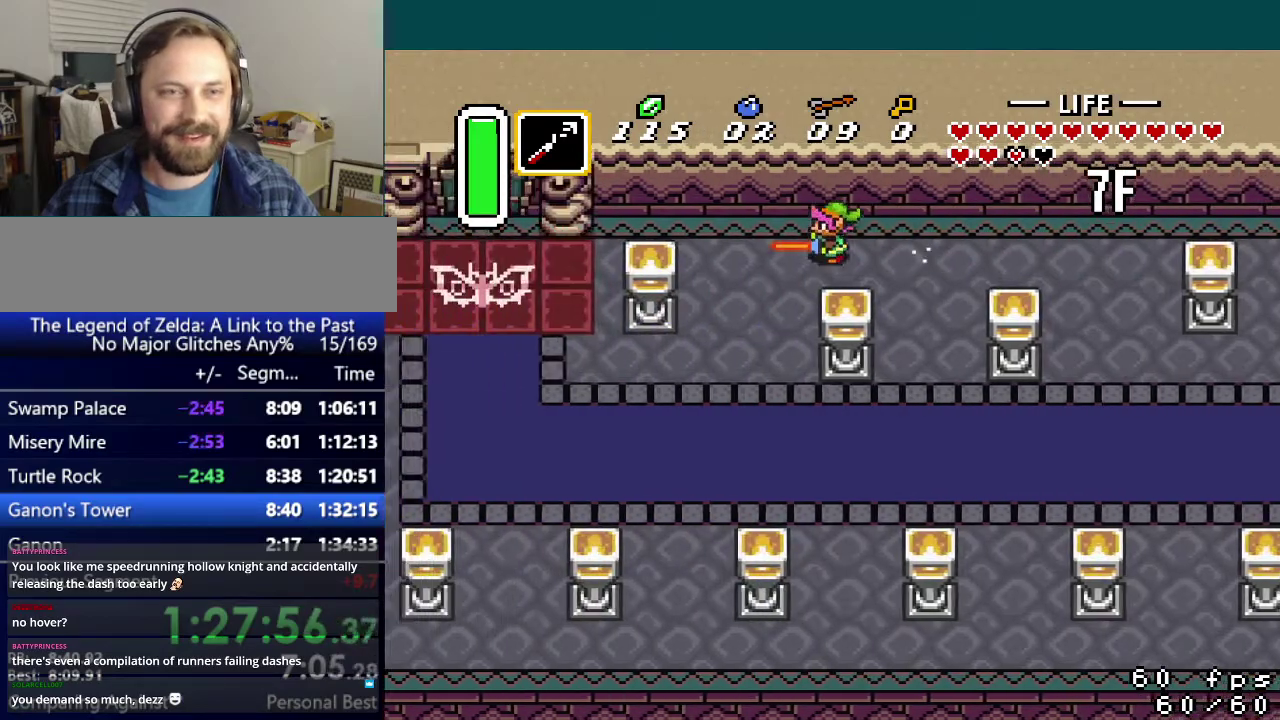
{"buttons": ["DPAD_UP"], "events": [[450, "DPAD_LEFT", "up"], [450, "DPAD_UP", "down"]]}
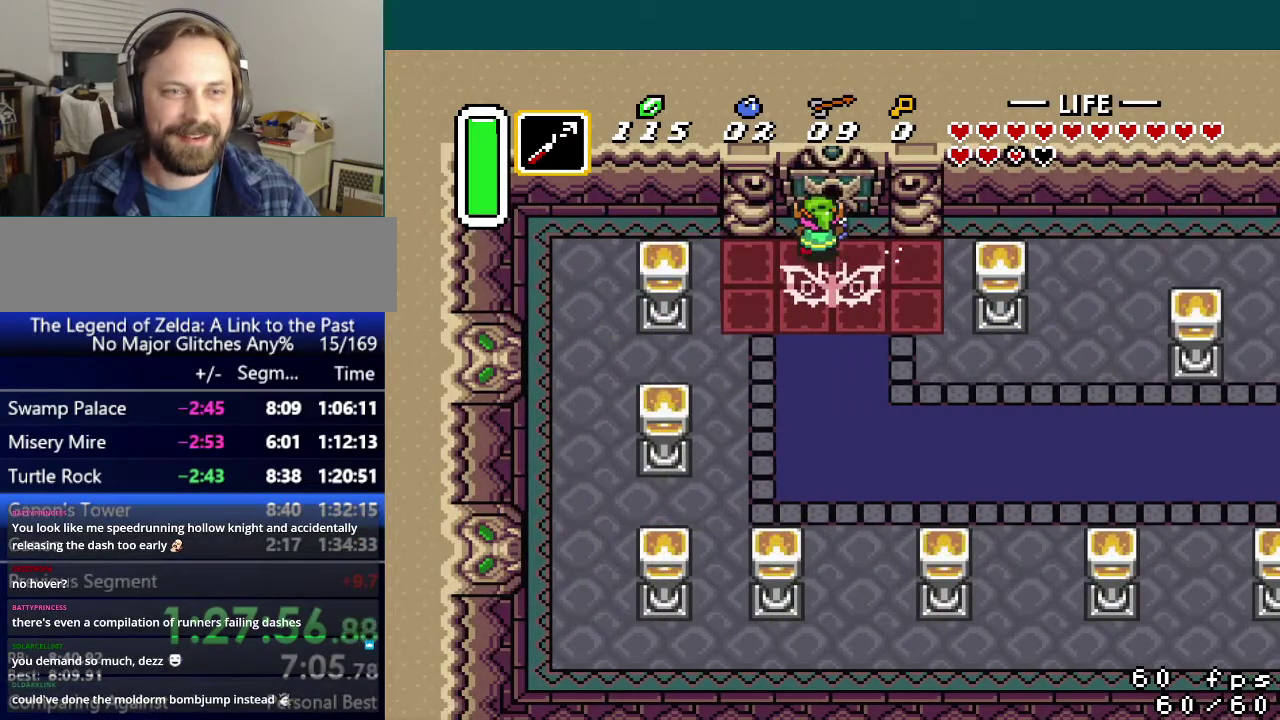
{"buttons": ["DPAD_UP"], "events": []}
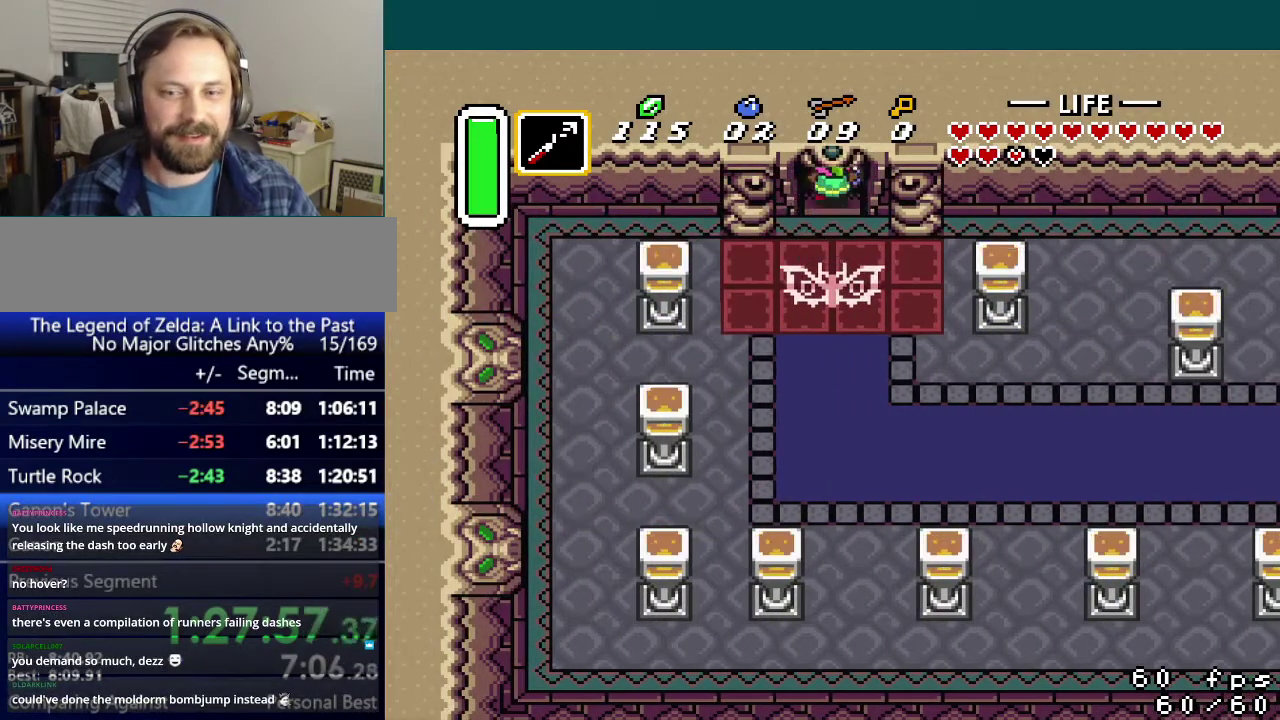
{"buttons": [], "events": [[50, "DPAD_UP", "up"]]}
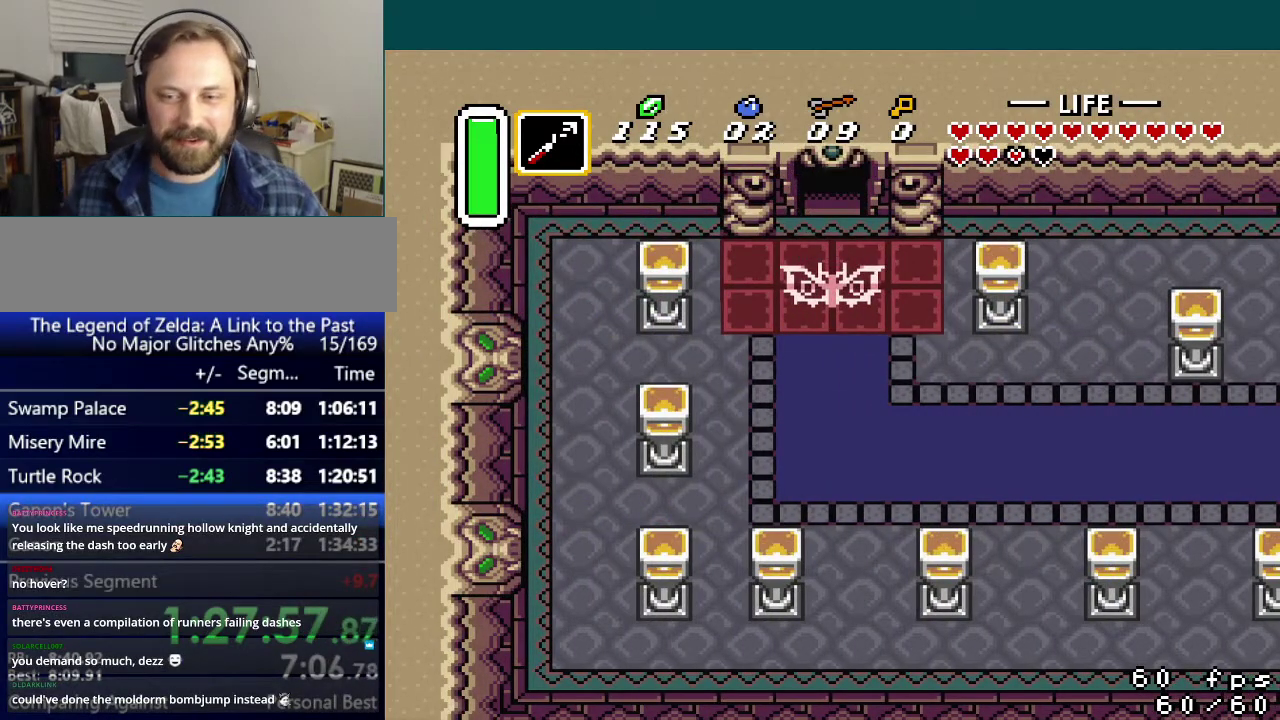
{"buttons": [], "events": []}